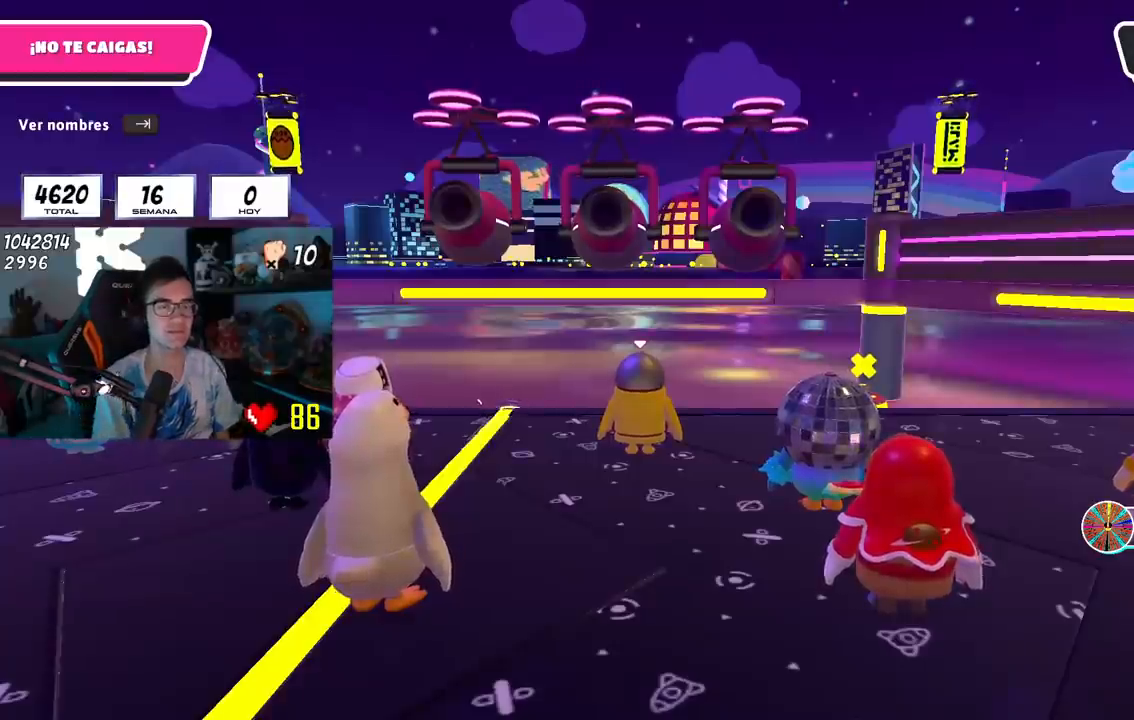
Gameplay with a controller (PlayStation layout); each line is a JSON object with the inputs held at the frame after it. "events" lists button and stick changes between this image and that frame as [ms after this image, input, new state], when the widget could be followed in between. Not read: R1.
{"buttons": [], "left_stick": "center", "right_stick": "center", "events": [[83, "right_stick", "down"], [234, "right_stick", "center"], [334, "left_stick", "up-right"], [484, "left_stick", "center"]]}
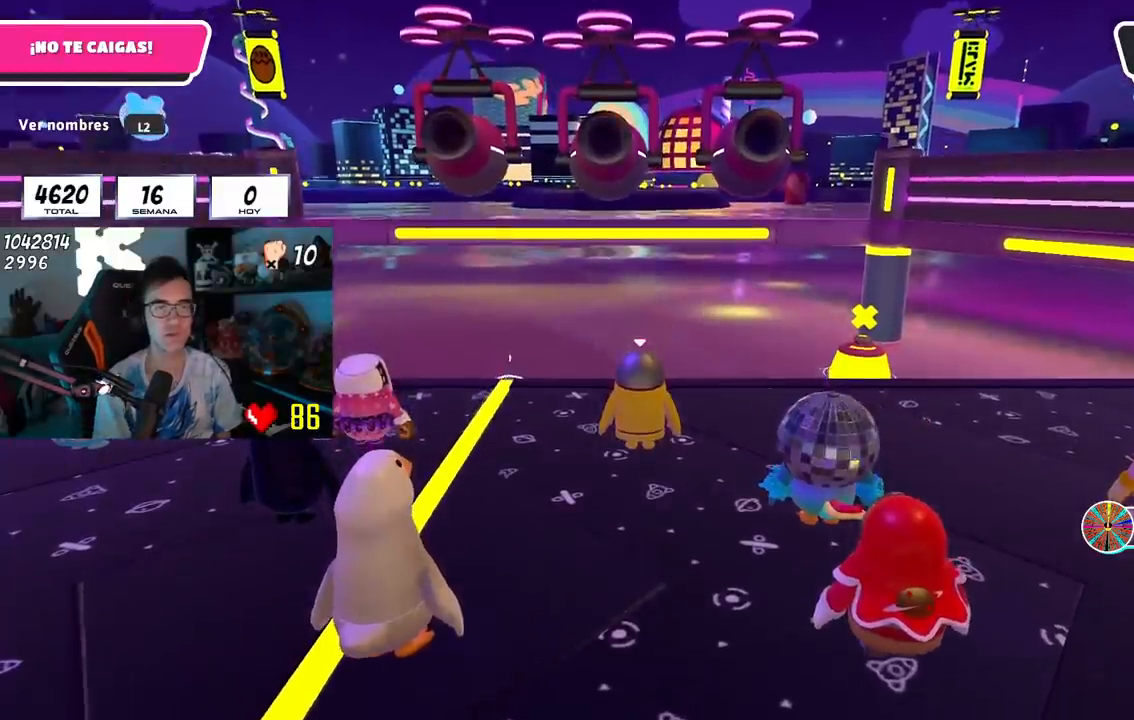
{"buttons": [], "left_stick": "right", "right_stick": "center", "events": [[200, "left_stick", "right"]]}
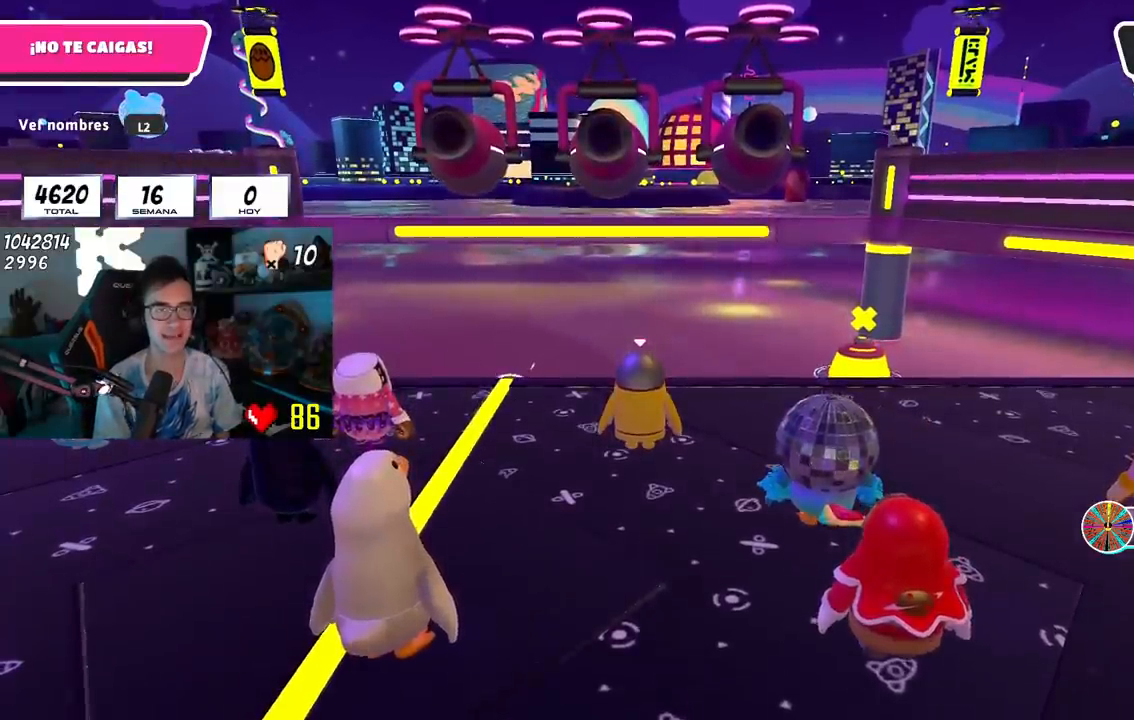
{"buttons": [], "left_stick": "right", "right_stick": "center", "events": [[117, "right_stick", "up-left"], [200, "right_stick", "center"]]}
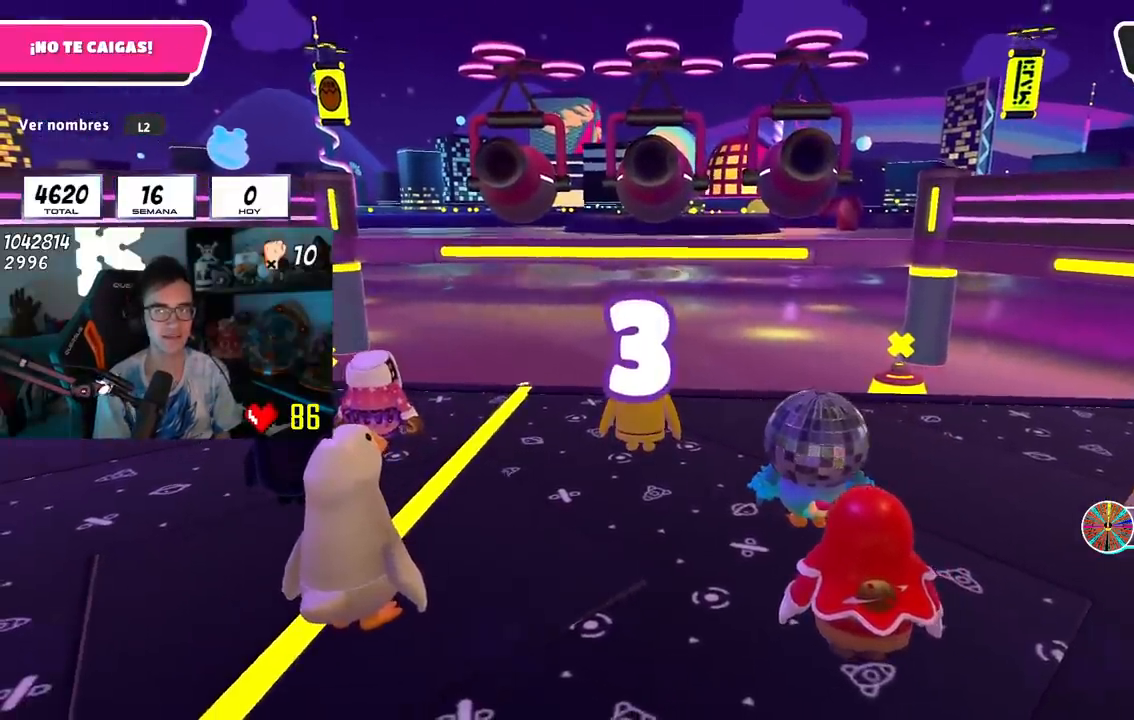
{"buttons": [], "left_stick": "right", "right_stick": "center", "events": []}
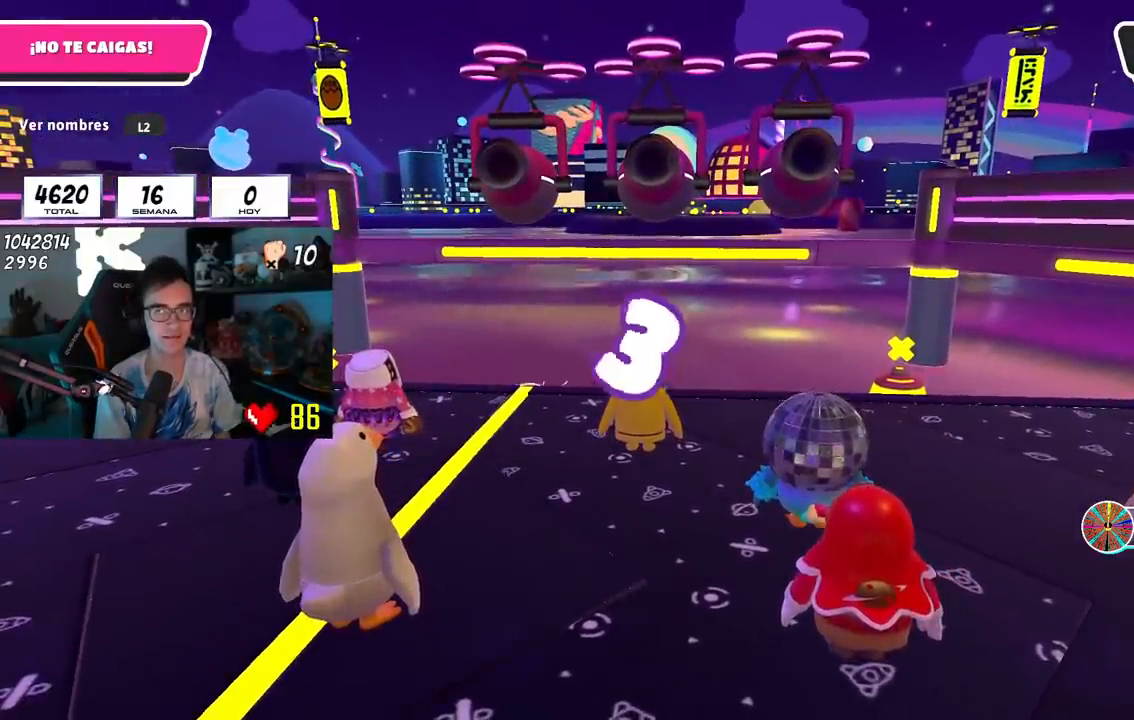
{"buttons": [], "left_stick": "right", "right_stick": "center", "events": []}
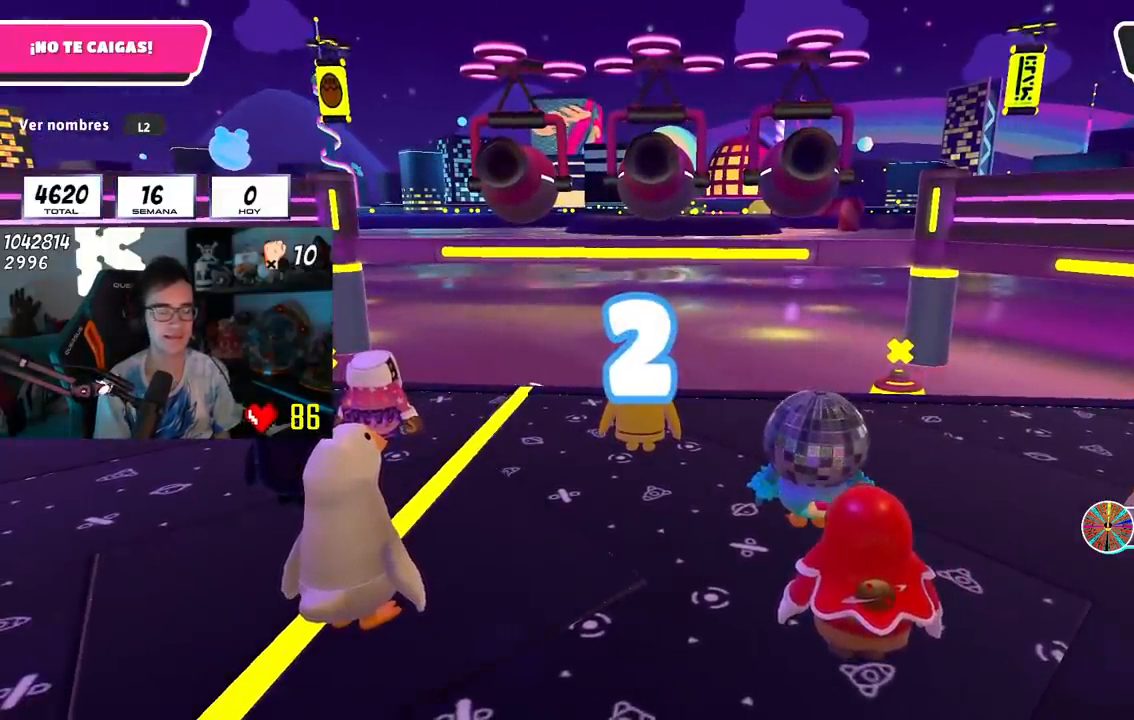
{"buttons": [], "left_stick": "right", "right_stick": "center", "events": []}
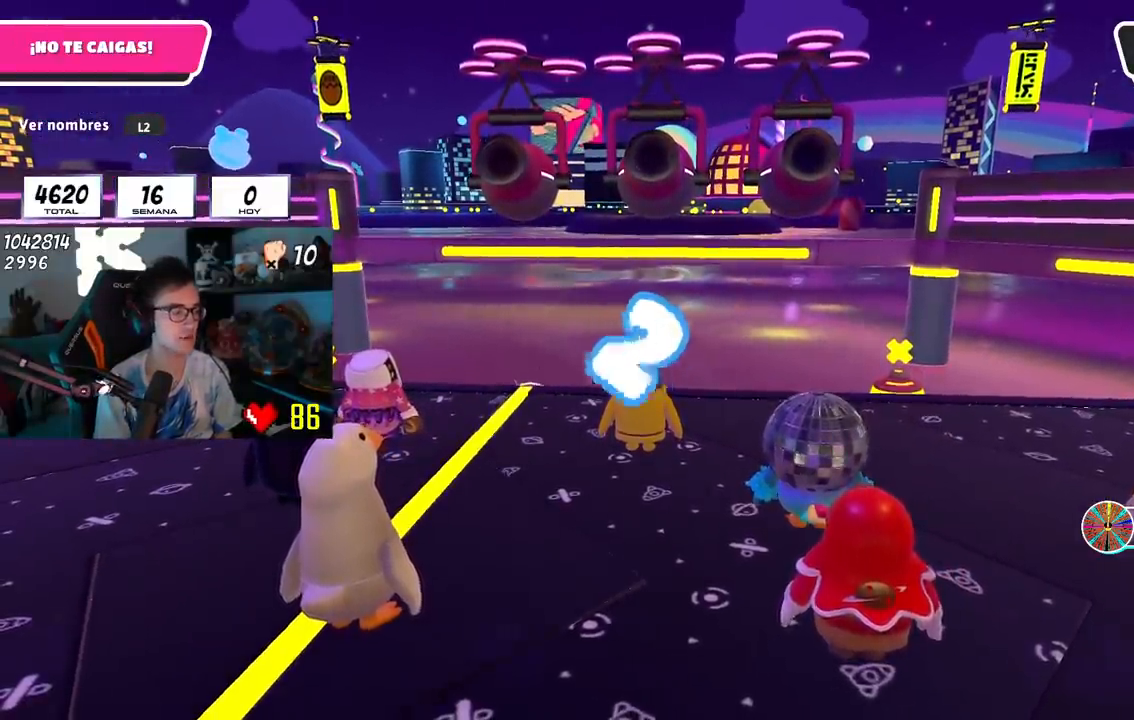
{"buttons": [], "left_stick": "right", "right_stick": "center", "events": [[317, "left_stick", "center"], [468, "left_stick", "right"]]}
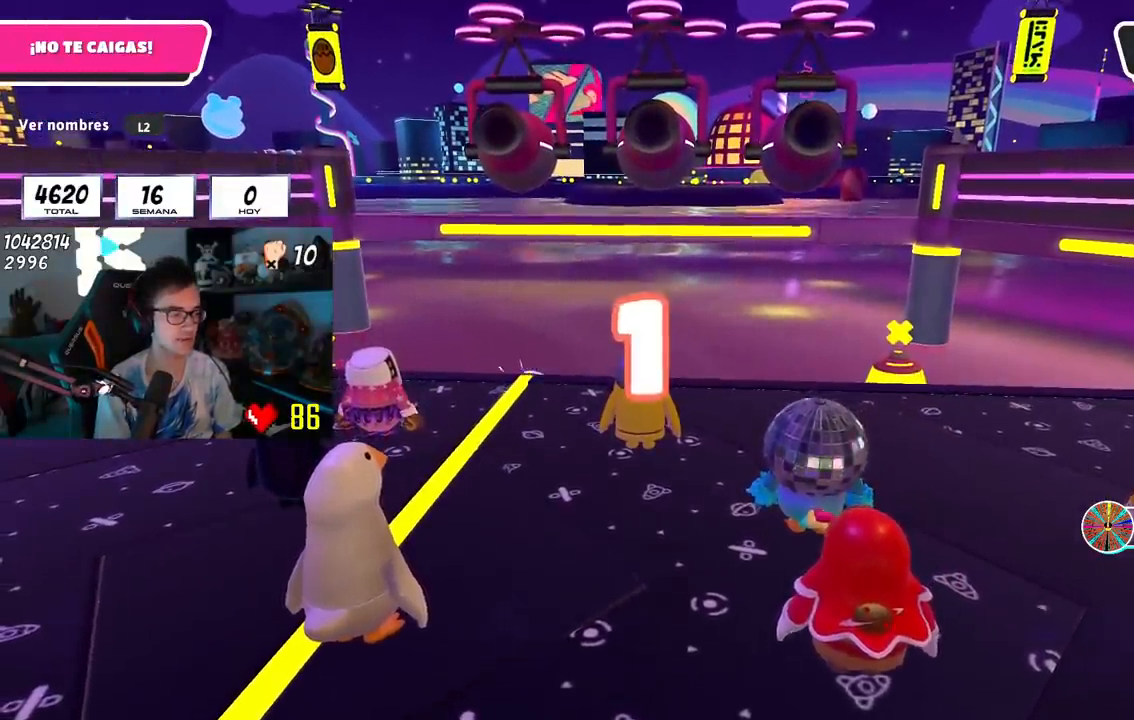
{"buttons": [], "left_stick": "right", "right_stick": "center", "events": []}
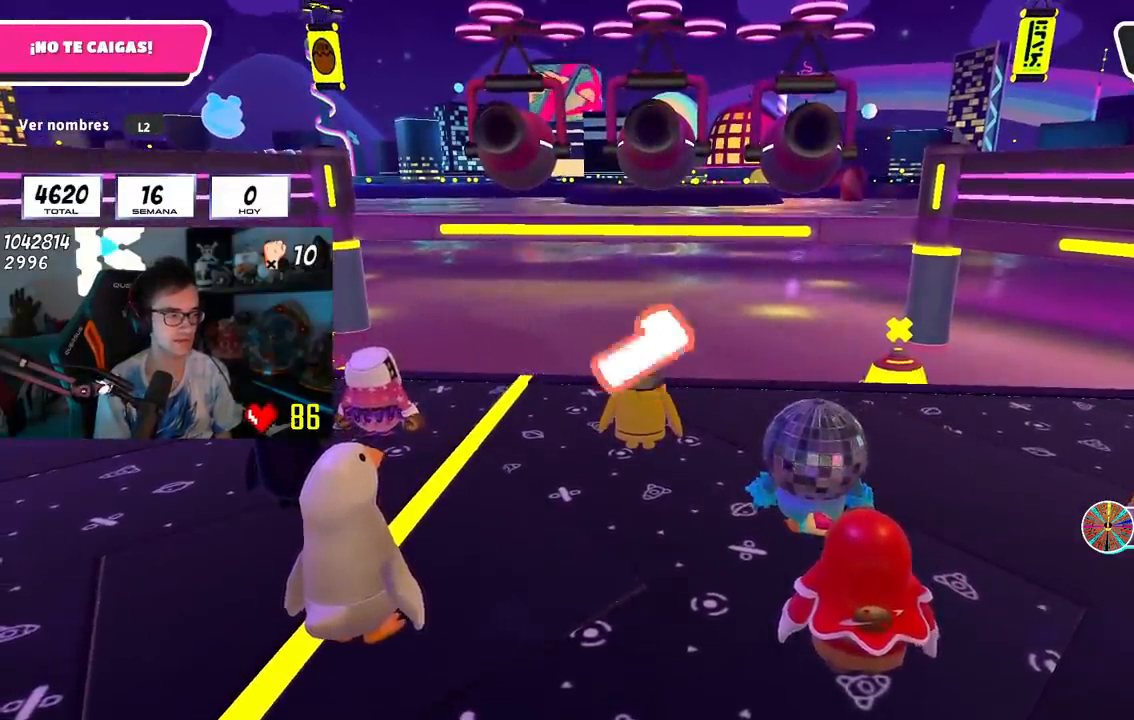
{"buttons": [], "left_stick": "down-right", "right_stick": "center", "events": [[100, "right_stick", "up"], [184, "right_stick", "center"], [234, "left_stick", "down-right"]]}
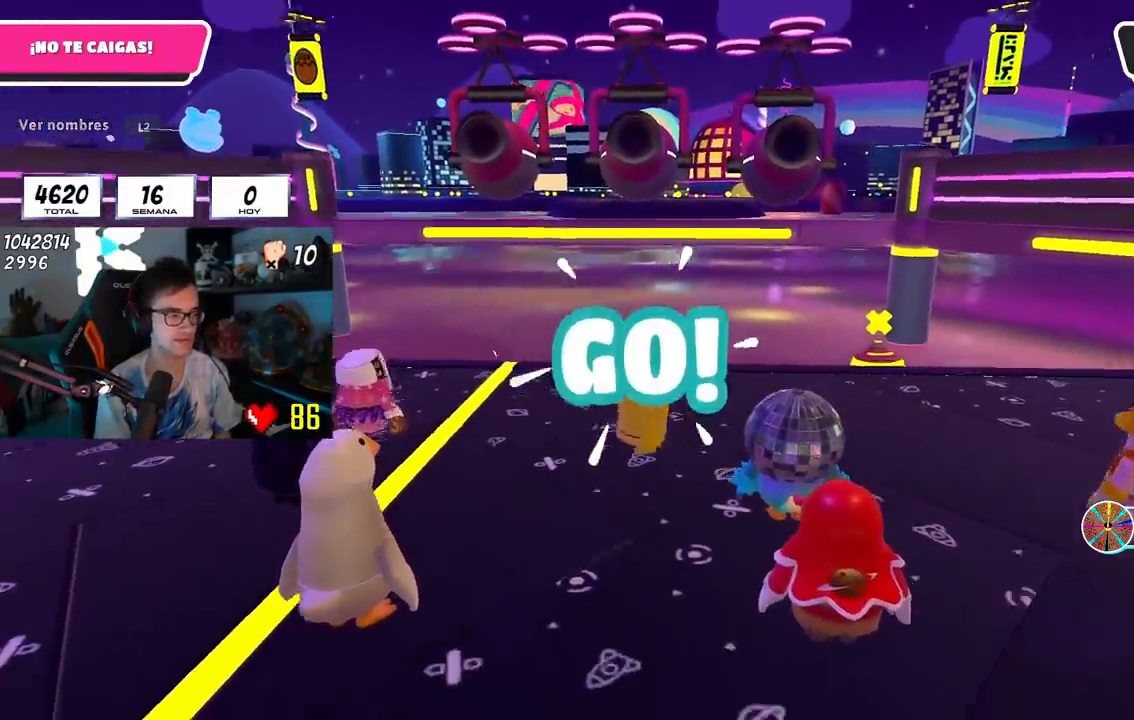
{"buttons": [], "left_stick": "down-left", "right_stick": "center", "events": [[317, "CROSS", "down"], [434, "CROSS", "up"], [467, "left_stick", "down-left"]]}
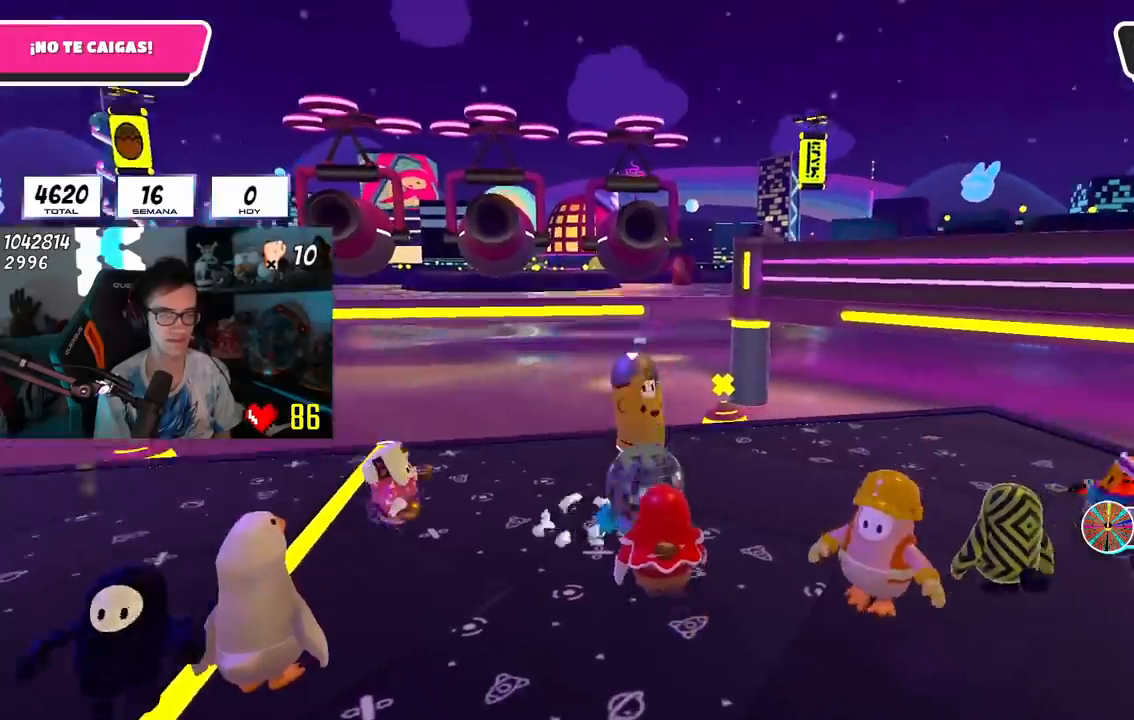
{"buttons": [], "left_stick": "center", "right_stick": "center", "events": [[84, "left_stick", "up-left"], [100, "right_stick", "up-left"], [217, "left_stick", "up"], [217, "right_stick", "center"], [334, "left_stick", "up-right"], [484, "left_stick", "center"]]}
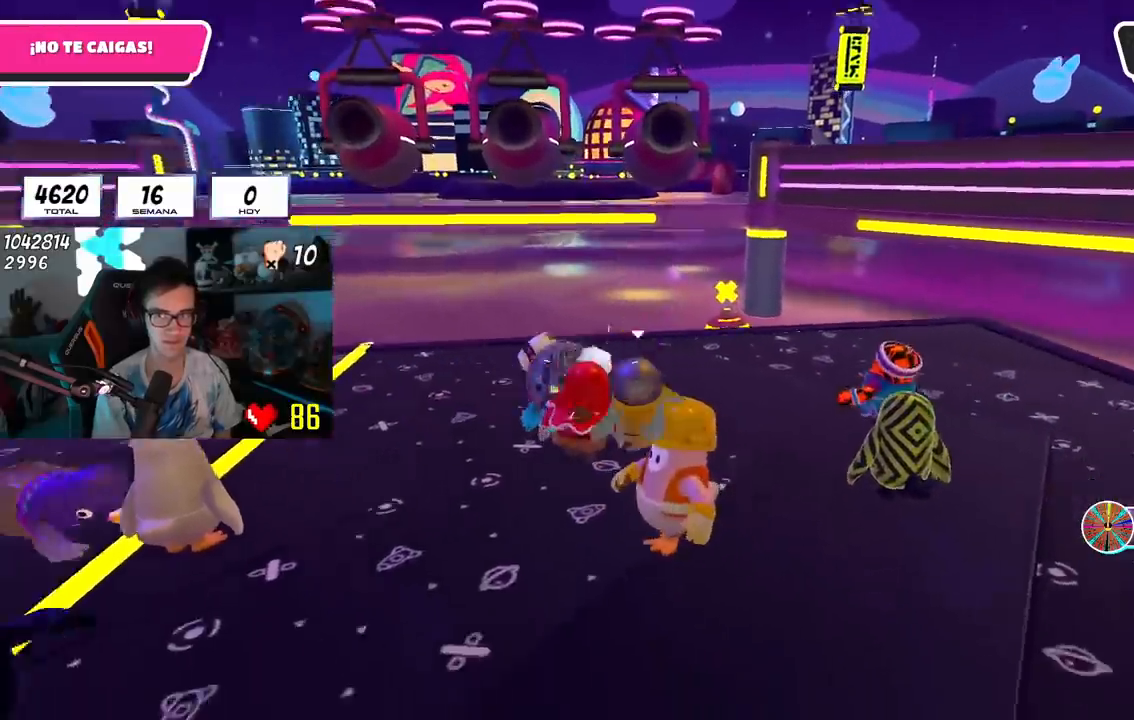
{"buttons": [], "left_stick": "down-right", "right_stick": "center", "events": [[17, "left_stick", "left"], [33, "CROSS", "down"], [150, "CROSS", "up"], [233, "left_stick", "up"], [334, "left_stick", "up-right"], [484, "left_stick", "down-right"]]}
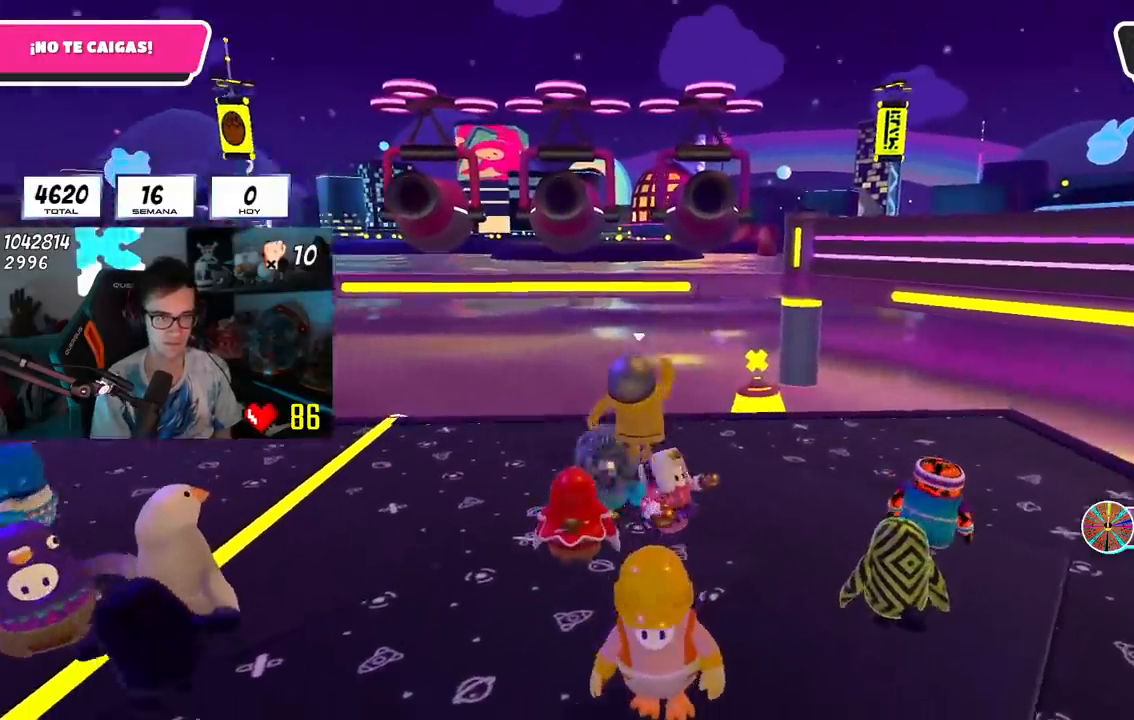
{"buttons": ["CROSS"], "left_stick": "right", "right_stick": "center", "events": [[84, "left_stick", "down-left"], [251, "left_stick", "up-left"], [301, "left_stick", "up-right"], [351, "CROSS", "down"], [468, "left_stick", "right"]]}
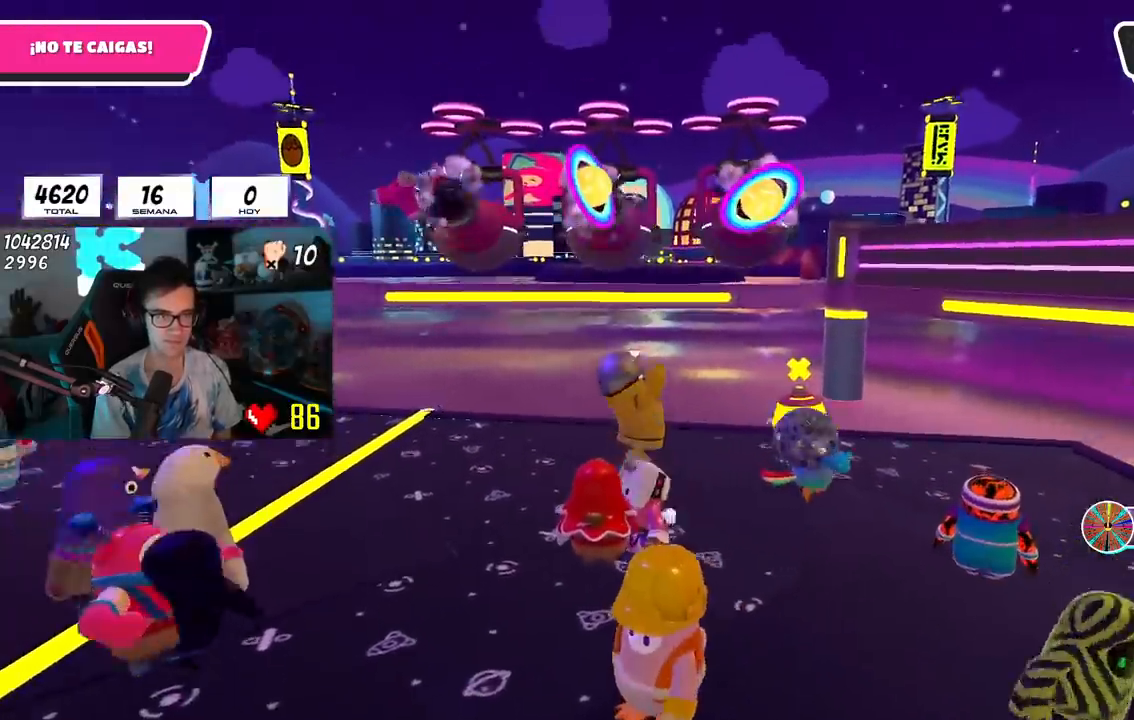
{"buttons": [], "left_stick": "left", "right_stick": "center", "events": [[200, "left_stick", "down"], [283, "left_stick", "left"], [500, "CROSS", "up"]]}
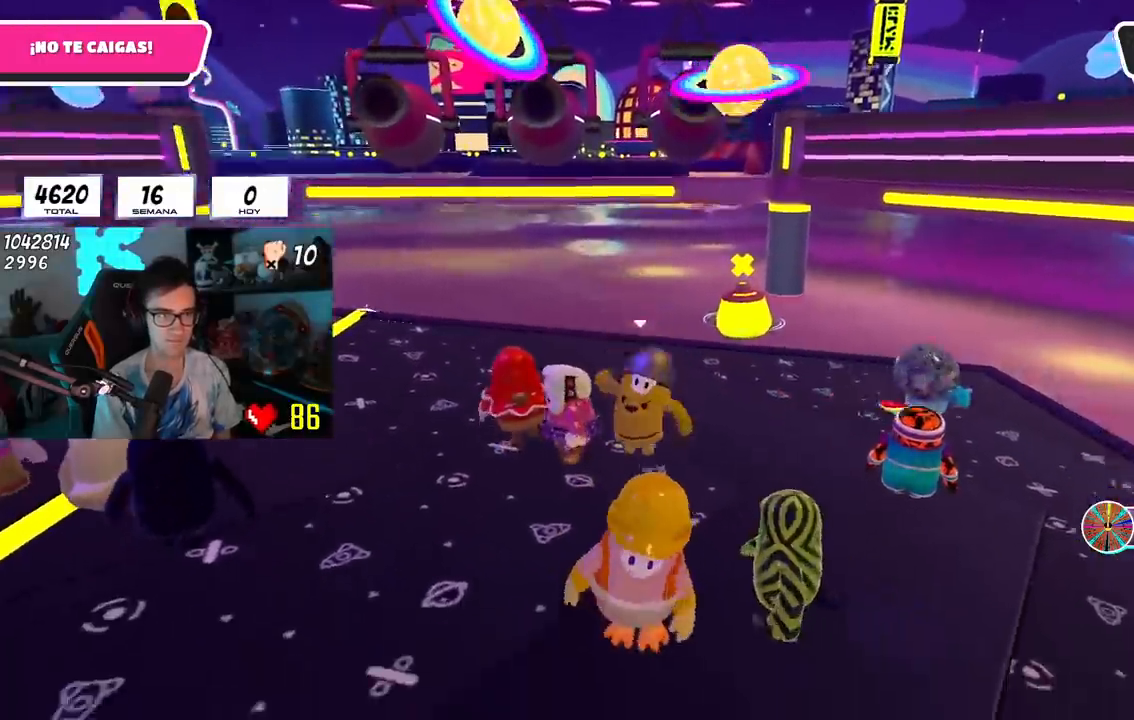
{"buttons": [], "left_stick": "center", "right_stick": "center", "events": [[17, "CROSS", "down"], [67, "L1", "down"], [67, "left_stick", "up-left"], [117, "L1", "up"], [167, "CROSS", "up"], [234, "left_stick", "up-right"], [334, "left_stick", "center"]]}
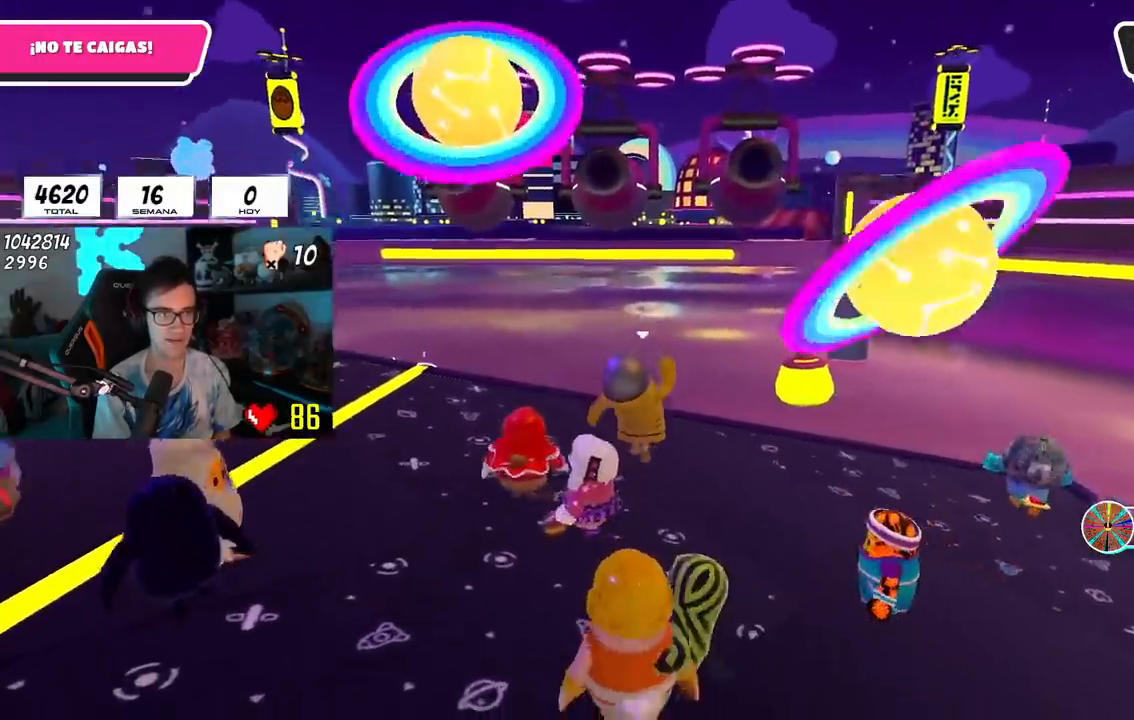
{"buttons": ["L1"], "left_stick": "left", "right_stick": "center", "events": [[17, "left_stick", "up"], [117, "left_stick", "center"], [183, "left_stick", "left"], [284, "left_stick", "center"], [417, "left_stick", "left"], [434, "L1", "down"]]}